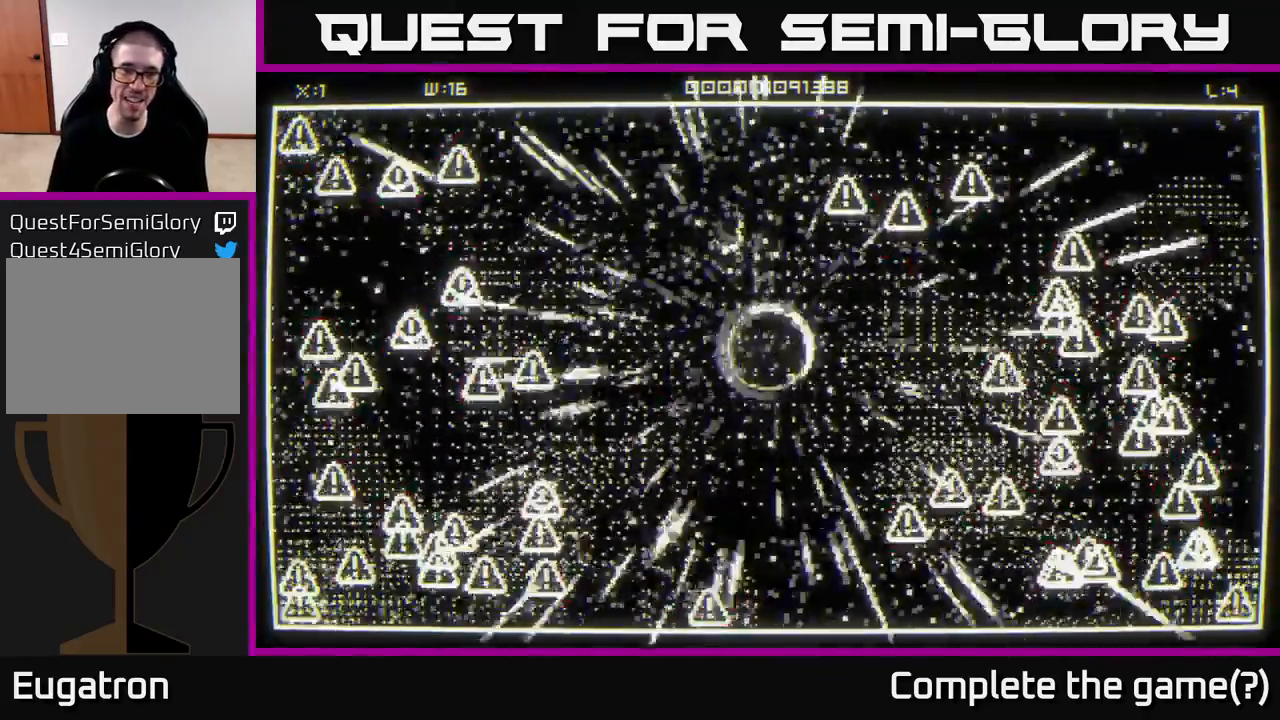
Gameplay with a controller (Xbox layout); each line is a JSON object with the inputs held at the frame after it. "events" lists button and stick changes between this image and that frame as [ms after this image, input, new state], when the widget could be followed in between.
{"buttons": [], "left_stick": "down-left", "right_stick": "left", "events": [[133, "right_stick", "left"], [500, "left_stick", "down-left"]]}
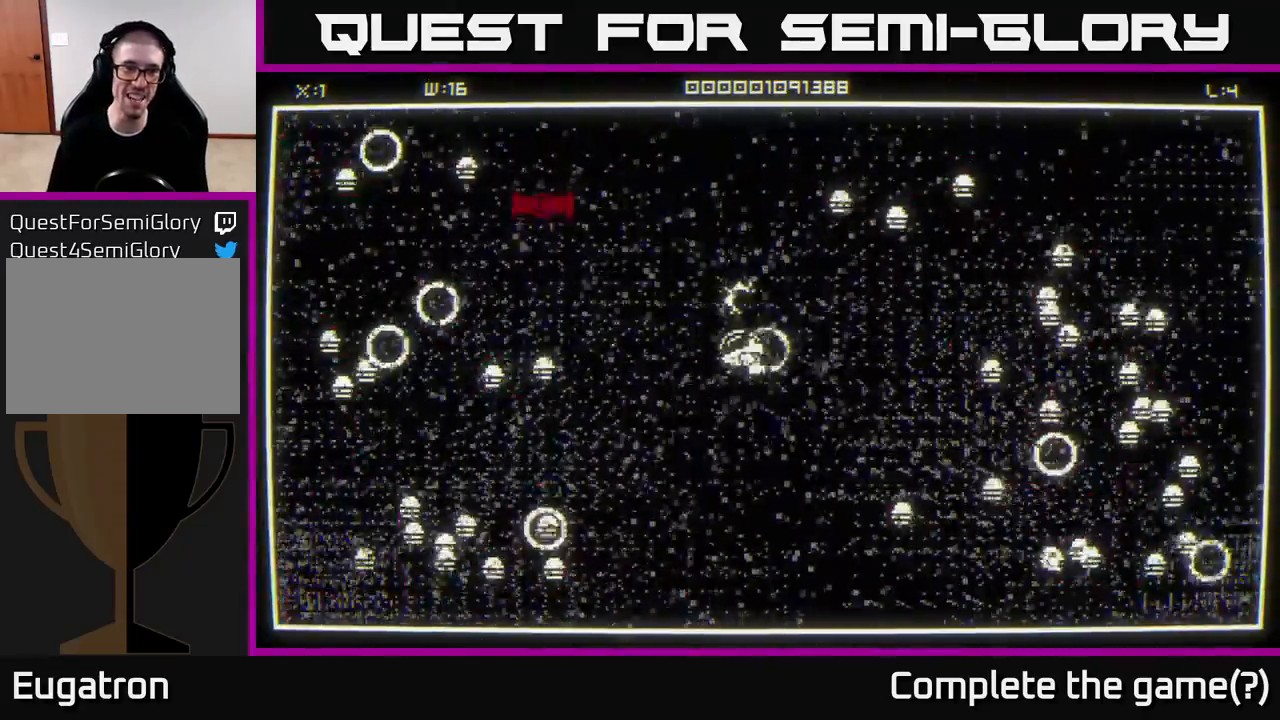
{"buttons": [], "left_stick": "left", "right_stick": "left", "events": [[117, "left_stick", "left"]]}
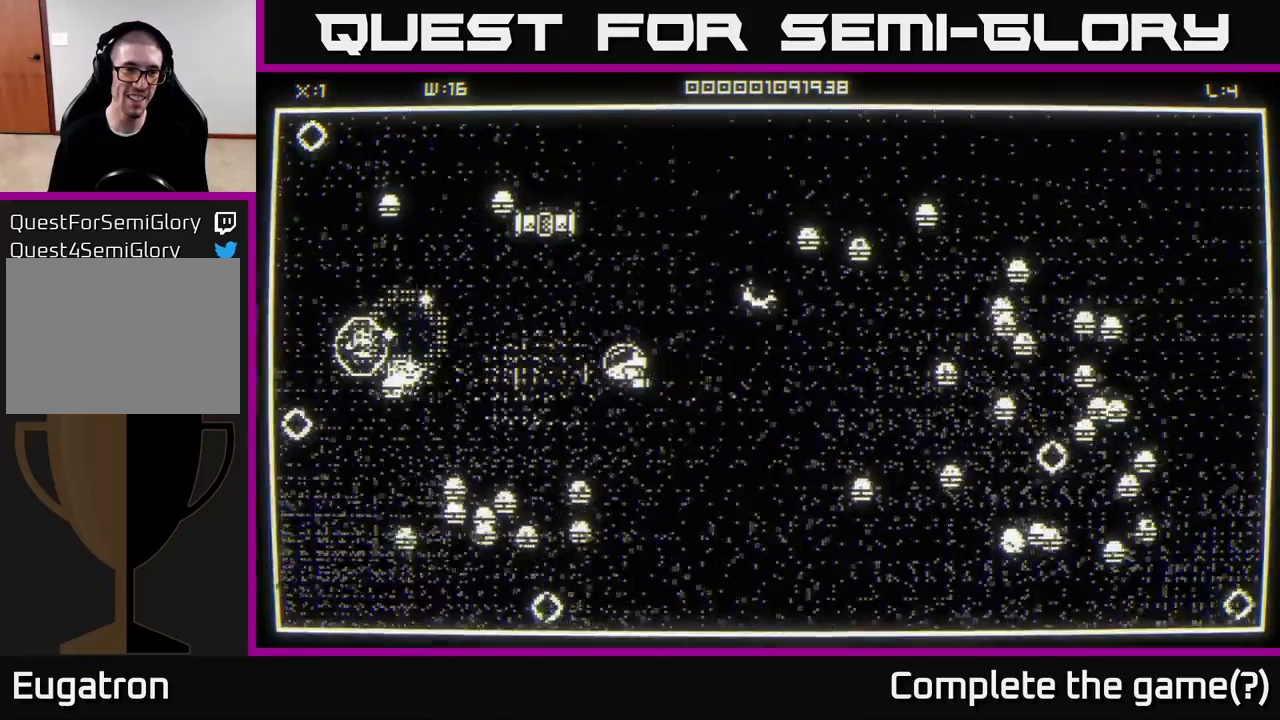
{"buttons": [], "left_stick": "left", "right_stick": "left", "events": []}
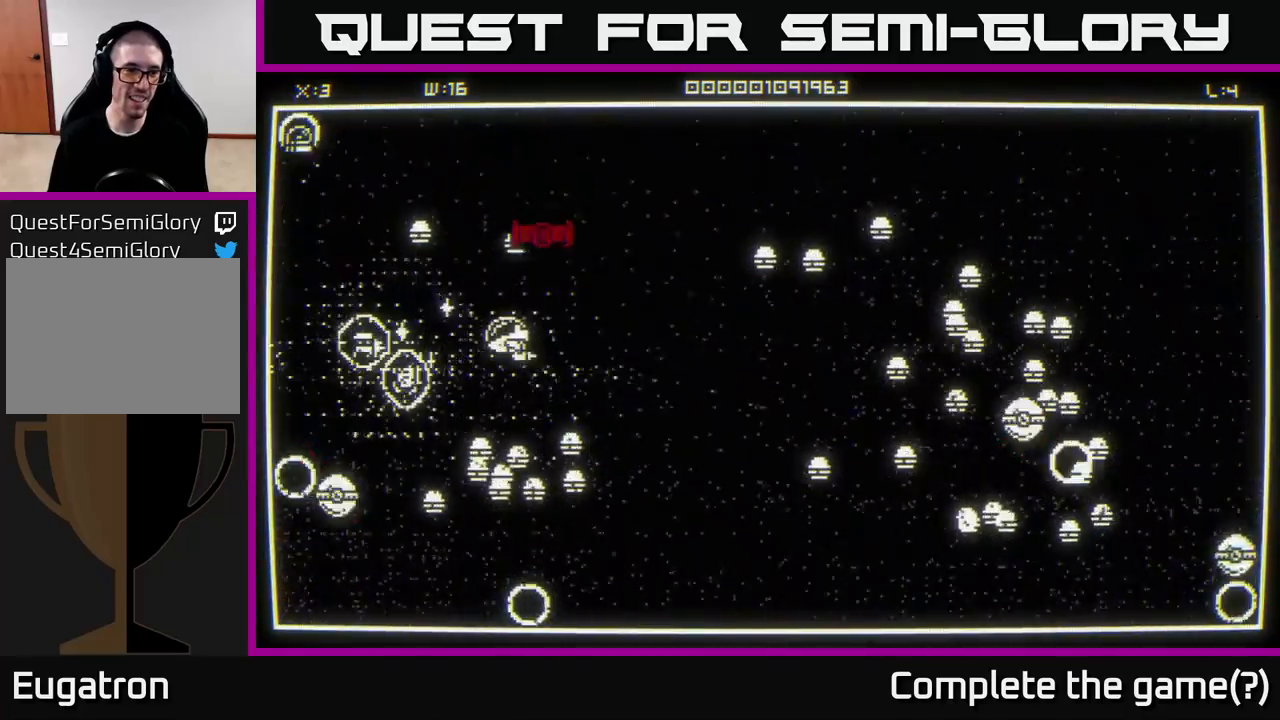
{"buttons": [], "left_stick": "down-left", "right_stick": "down-right", "events": [[100, "right_stick", "down"], [200, "right_stick", "right"], [300, "right_stick", "down-right"], [467, "left_stick", "down-left"]]}
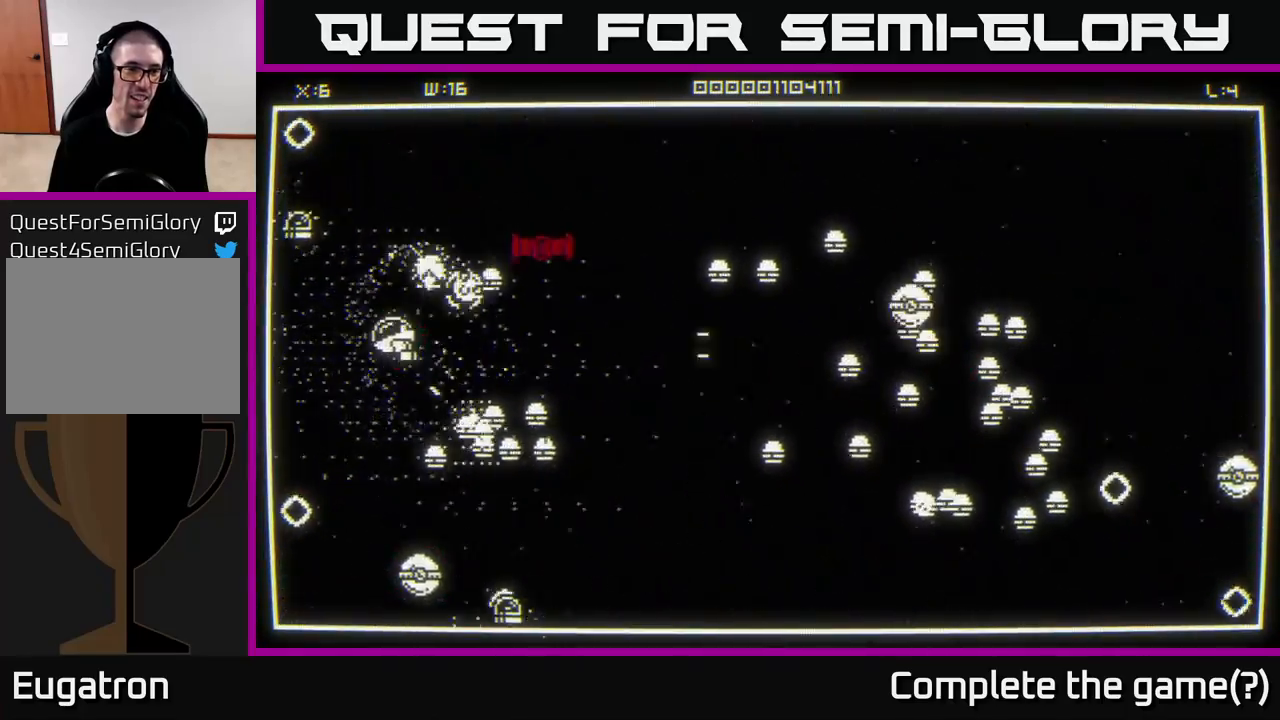
{"buttons": [], "left_stick": "down", "right_stick": "up", "events": [[133, "right_stick", "up-right"], [333, "left_stick", "up-left"], [400, "right_stick", "up"], [433, "left_stick", "down"]]}
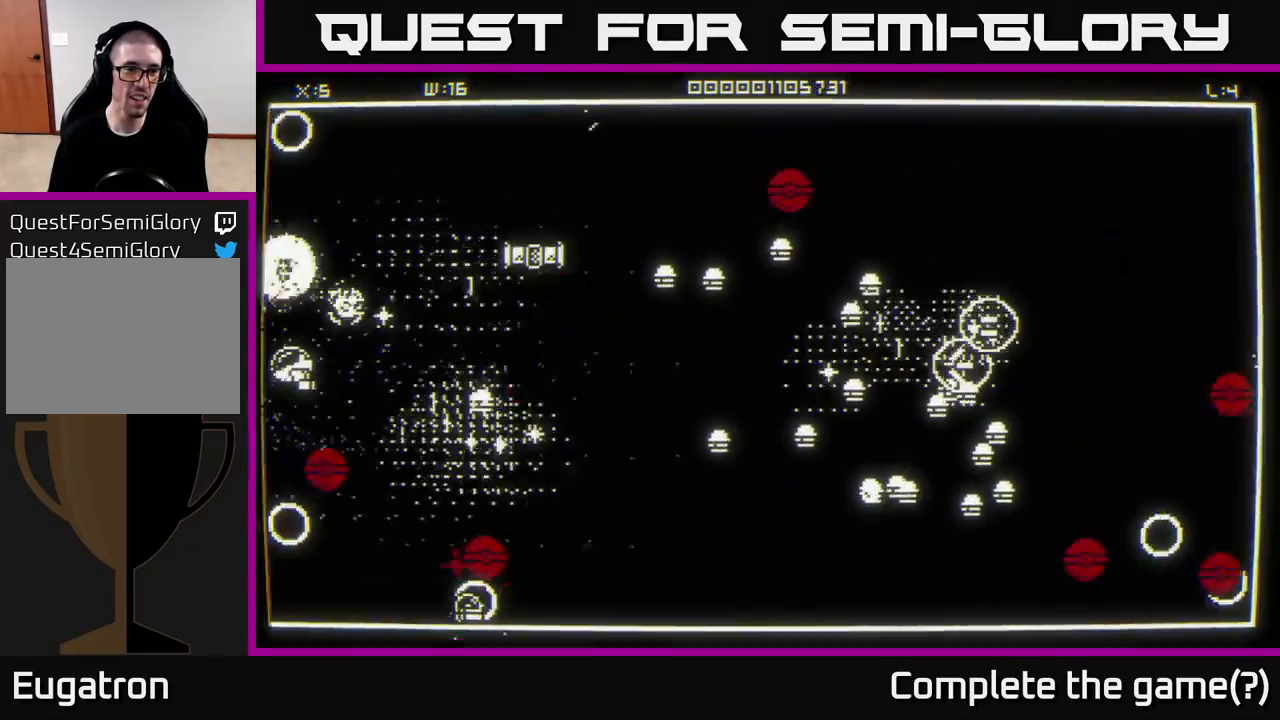
{"buttons": [], "left_stick": "down", "right_stick": "down", "events": [[83, "left_stick", "up"], [167, "right_stick", "down"], [183, "left_stick", "down-right"], [250, "left_stick", "up-left"], [317, "left_stick", "left"], [467, "left_stick", "down"]]}
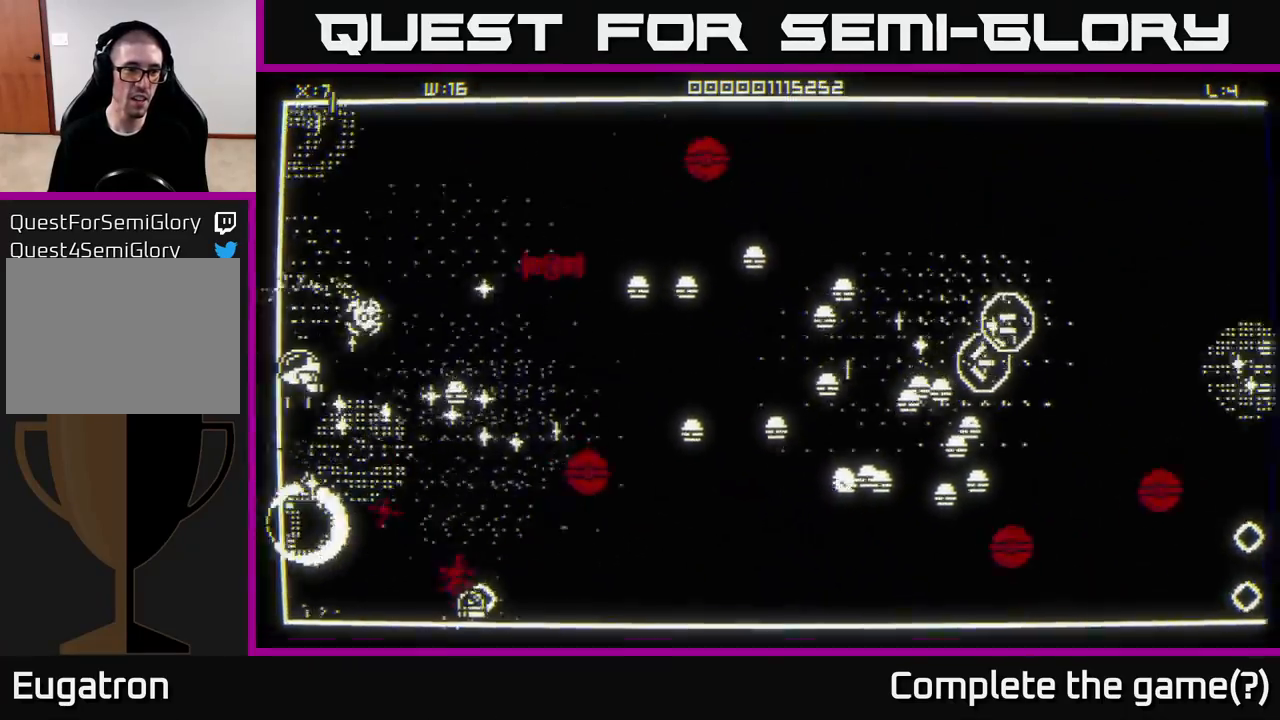
{"buttons": [], "left_stick": "left", "right_stick": "down-right", "events": [[133, "left_stick", "down-left"], [167, "right_stick", "right"], [317, "right_stick", "down-right"], [350, "left_stick", "left"]]}
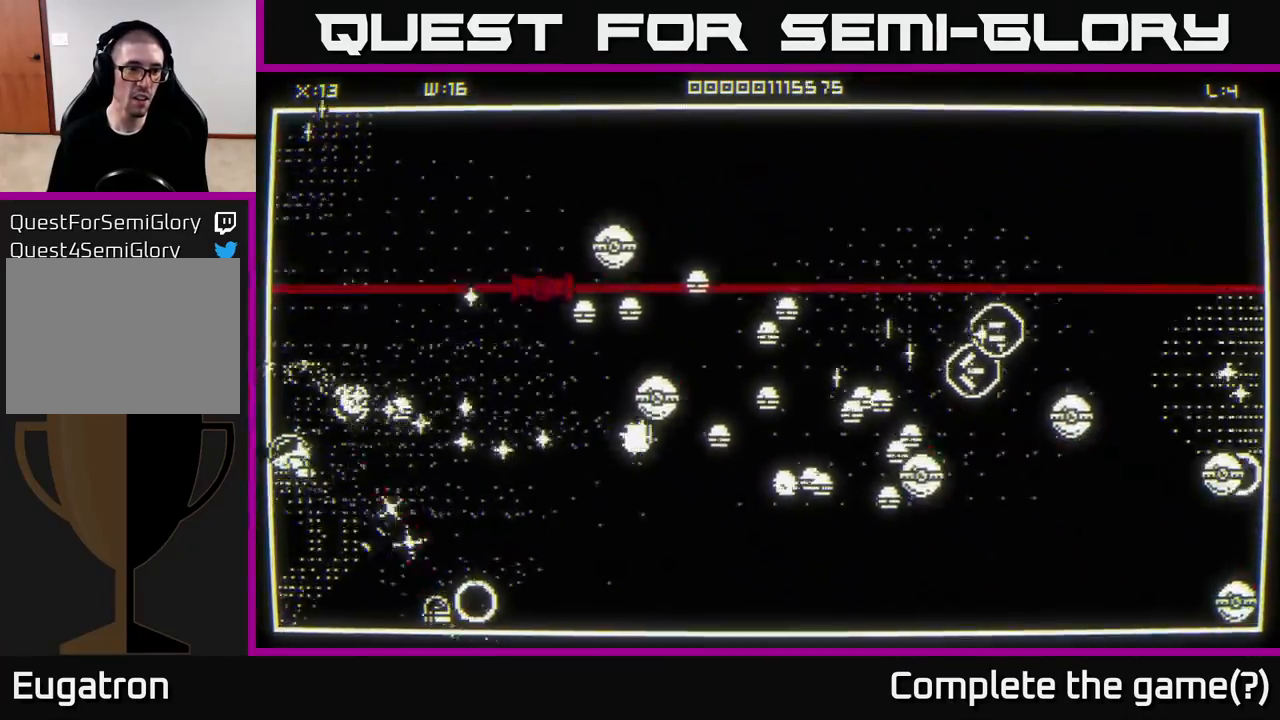
{"buttons": [], "left_stick": "down", "right_stick": "right", "events": [[117, "left_stick", "down"], [483, "right_stick", "right"]]}
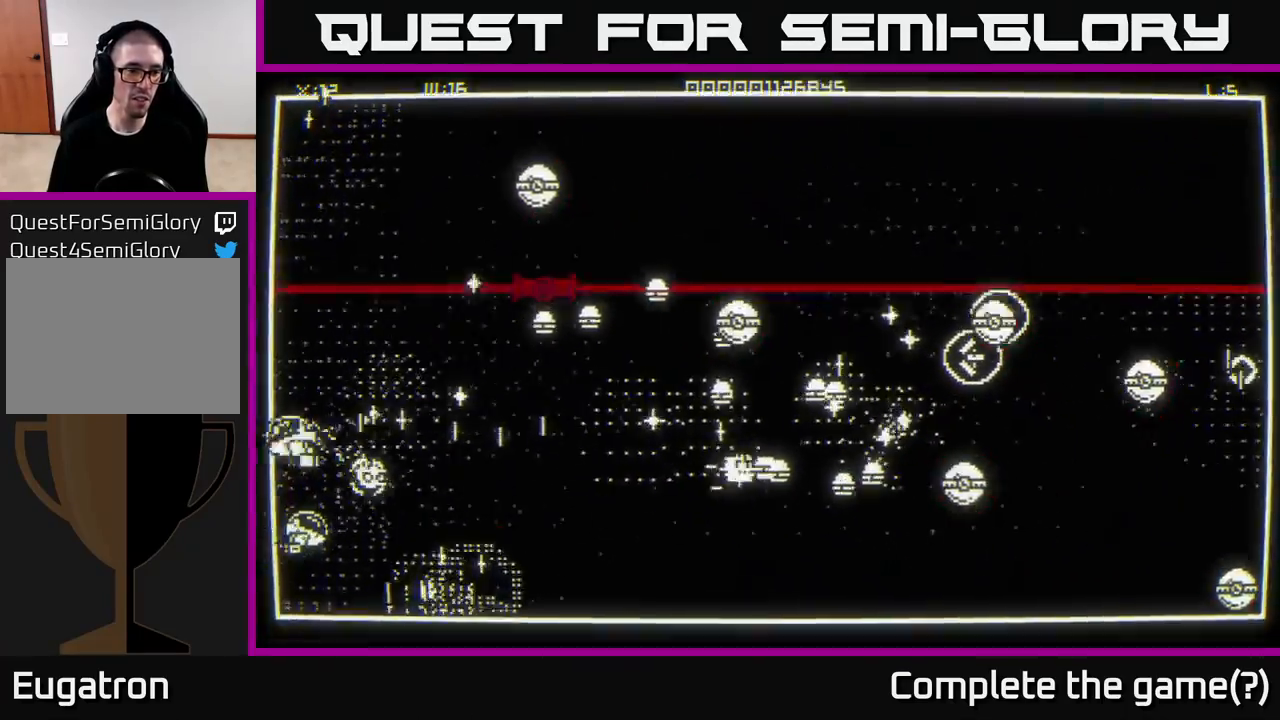
{"buttons": [], "left_stick": "up-right", "right_stick": "center", "events": [[133, "right_stick", "up-right"], [150, "left_stick", "down-right"], [317, "left_stick", "up-left"], [383, "right_stick", "center"], [417, "left_stick", "up-right"]]}
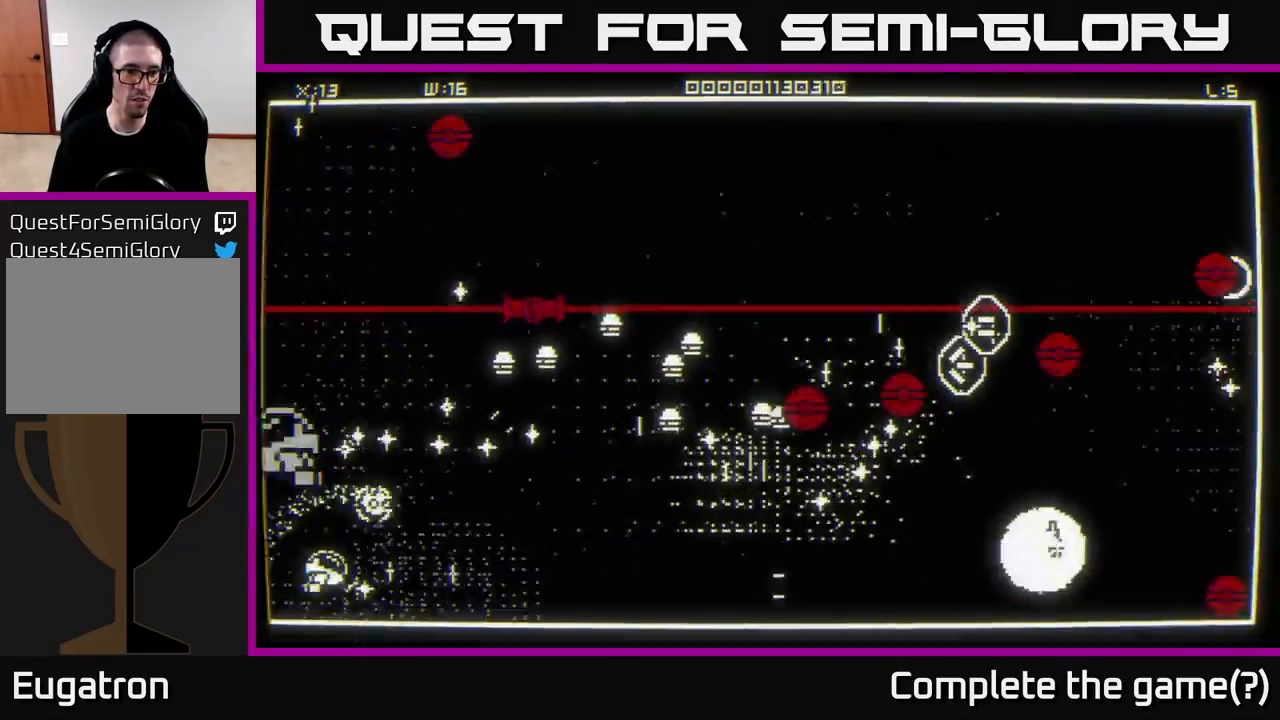
{"buttons": [], "left_stick": "up-right", "right_stick": "up-right", "events": [[17, "left_stick", "right"], [17, "right_stick", "up-right"], [167, "left_stick", "down"], [267, "left_stick", "right"], [333, "left_stick", "up-right"]]}
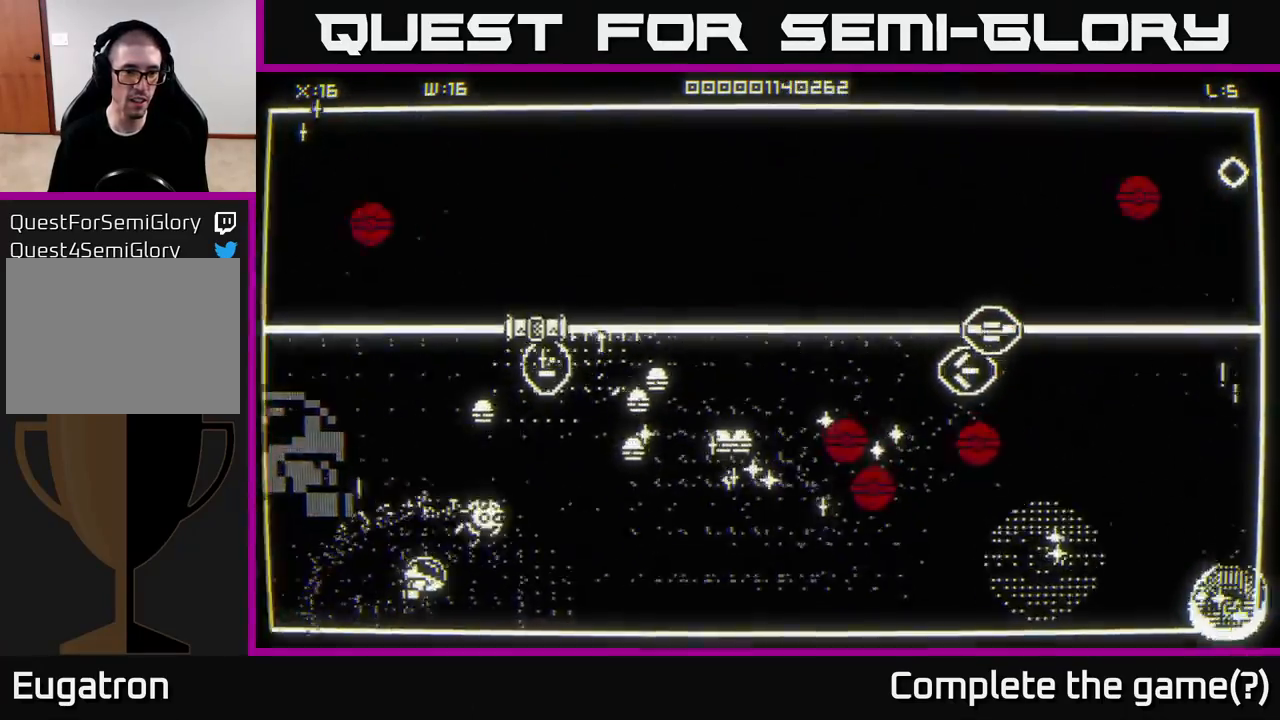
{"buttons": [], "left_stick": "right", "right_stick": "up", "events": [[67, "left_stick", "right"], [183, "left_stick", "up-right"], [267, "right_stick", "up"], [400, "left_stick", "right"]]}
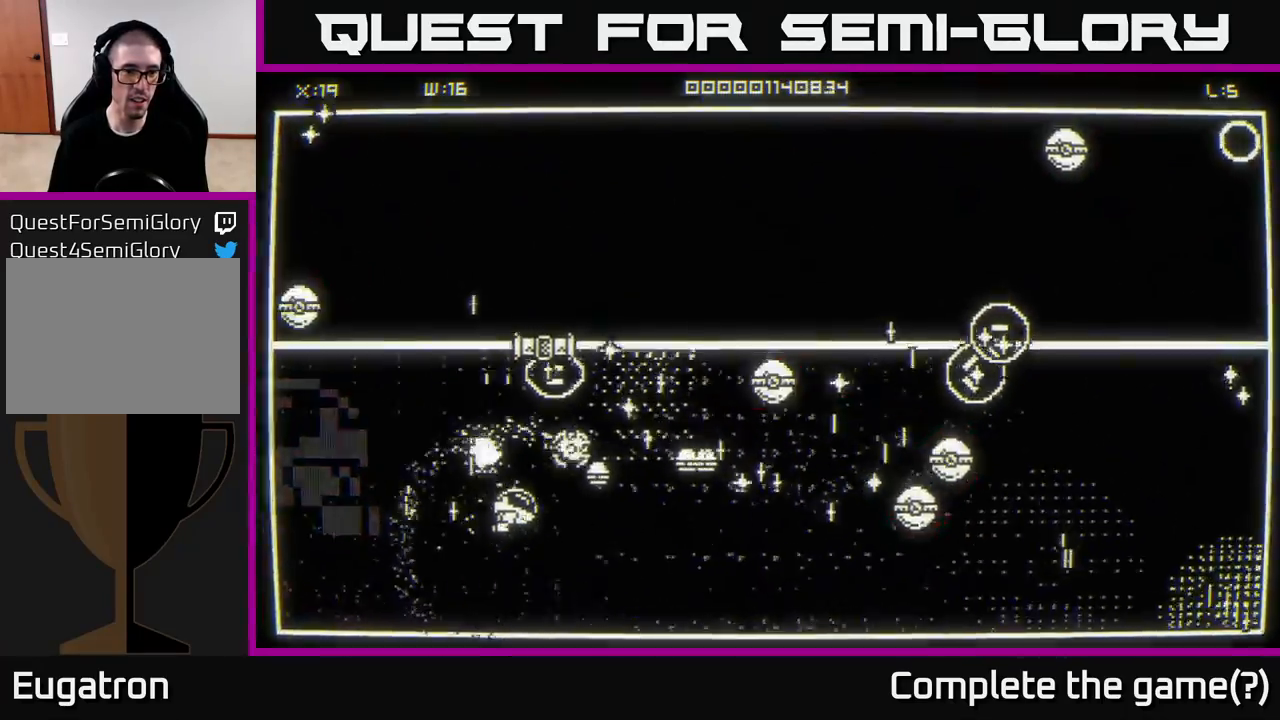
{"buttons": [], "left_stick": "up-left", "right_stick": "up", "events": [[133, "left_stick", "down-left"], [433, "left_stick", "up-left"]]}
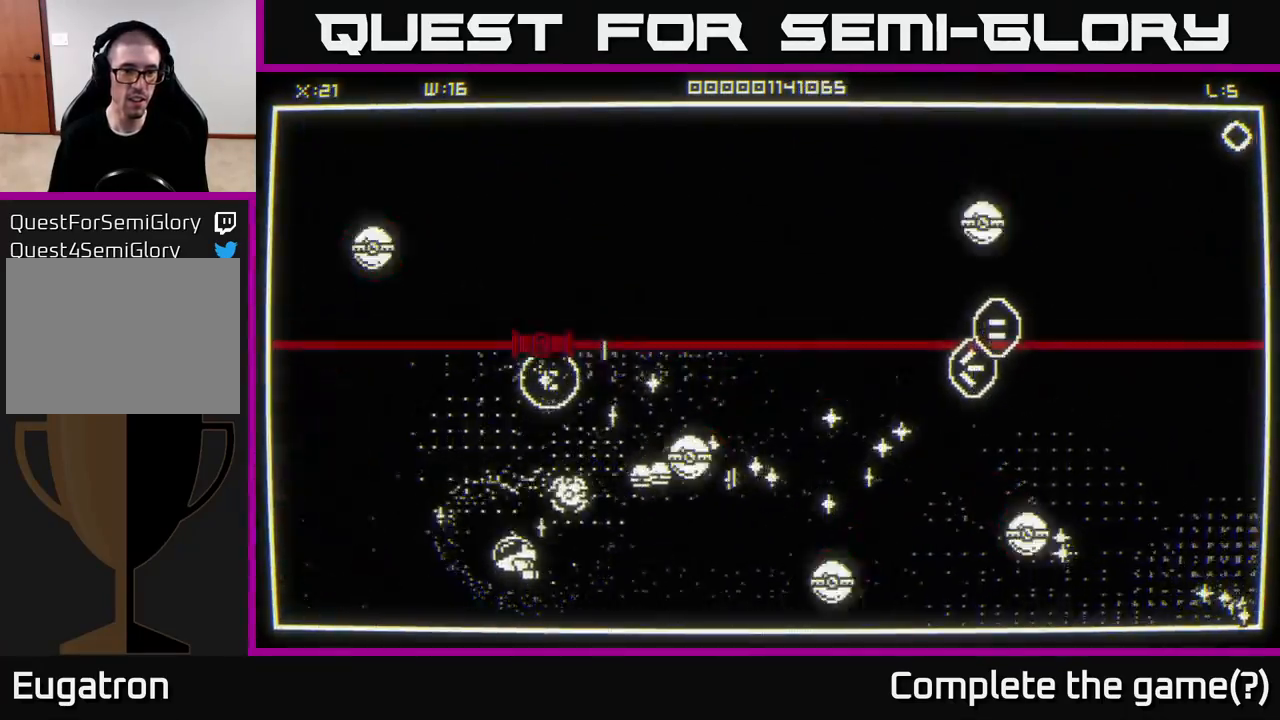
{"buttons": [], "left_stick": "down-left", "right_stick": "up", "events": [[117, "left_stick", "up-right"], [250, "left_stick", "up"], [417, "left_stick", "center"], [467, "left_stick", "down-left"]]}
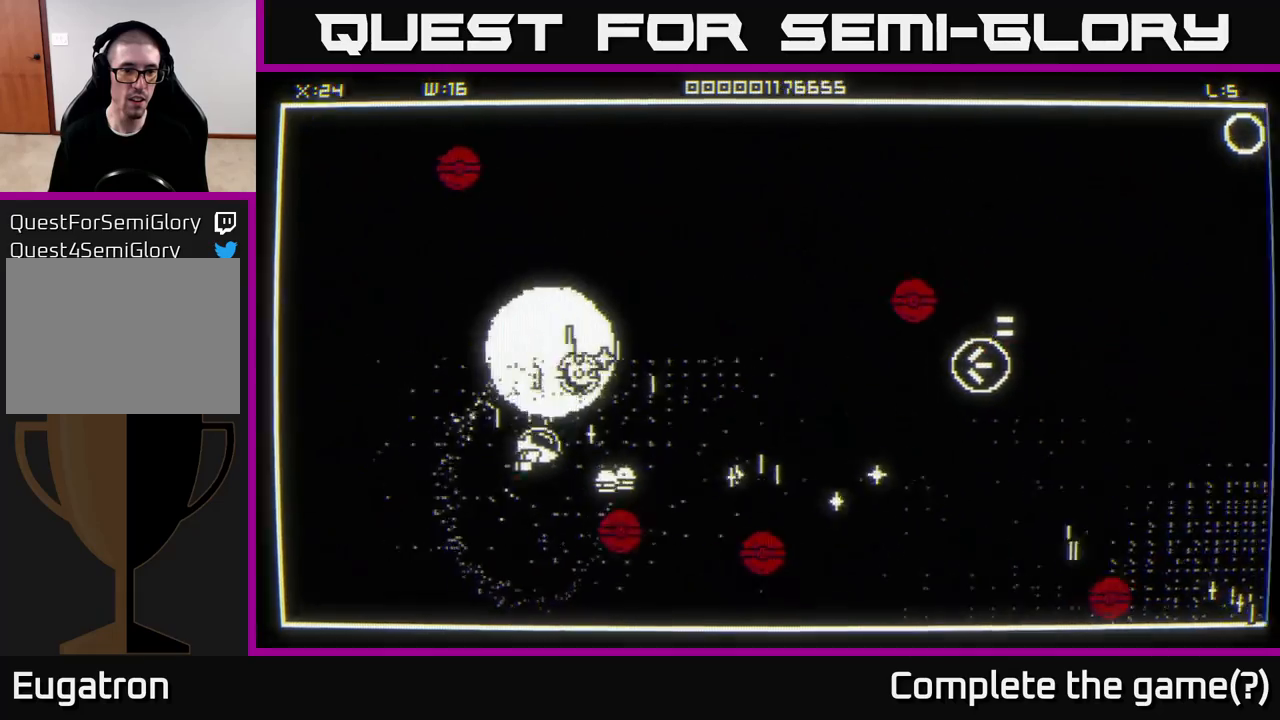
{"buttons": [], "left_stick": "up", "right_stick": "down-right", "events": [[83, "right_stick", "up-right"], [100, "left_stick", "center"], [267, "left_stick", "left"], [417, "right_stick", "down-right"], [467, "left_stick", "up"]]}
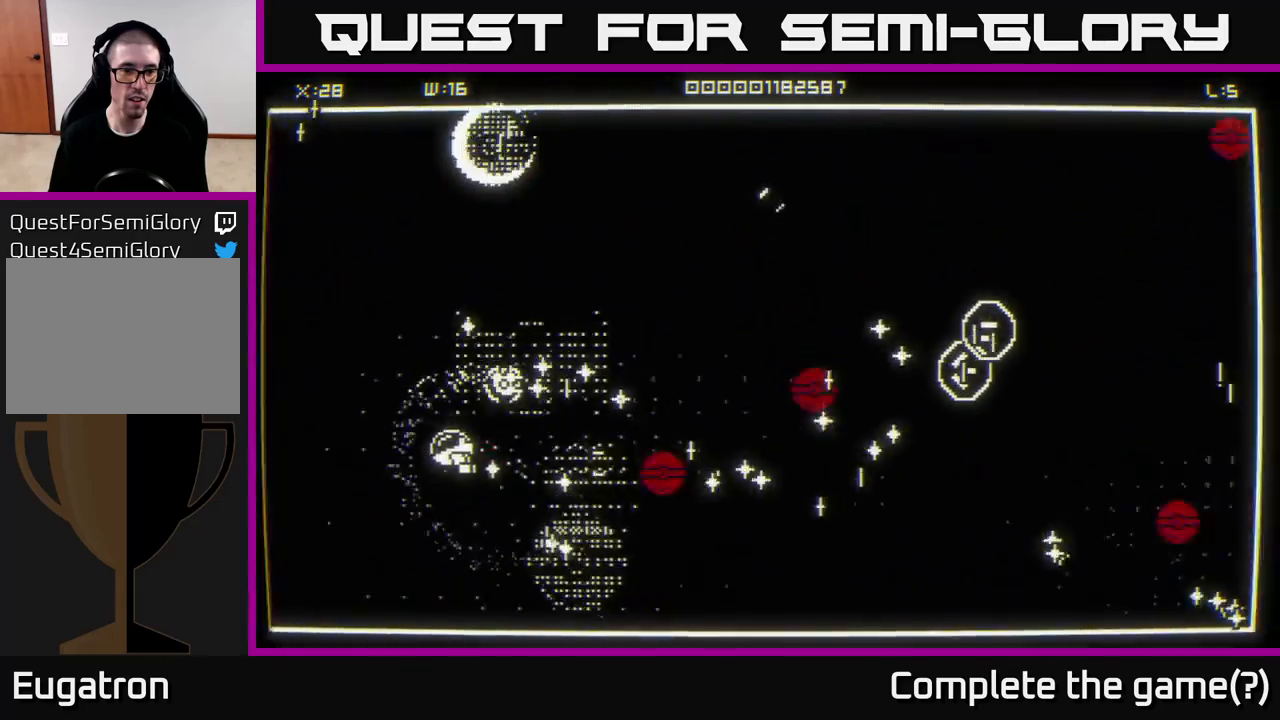
{"buttons": [], "left_stick": "down-right", "right_stick": "right", "events": [[83, "right_stick", "right"], [100, "left_stick", "right"], [217, "left_stick", "up"], [333, "right_stick", "center"], [400, "left_stick", "down-right"], [433, "right_stick", "right"]]}
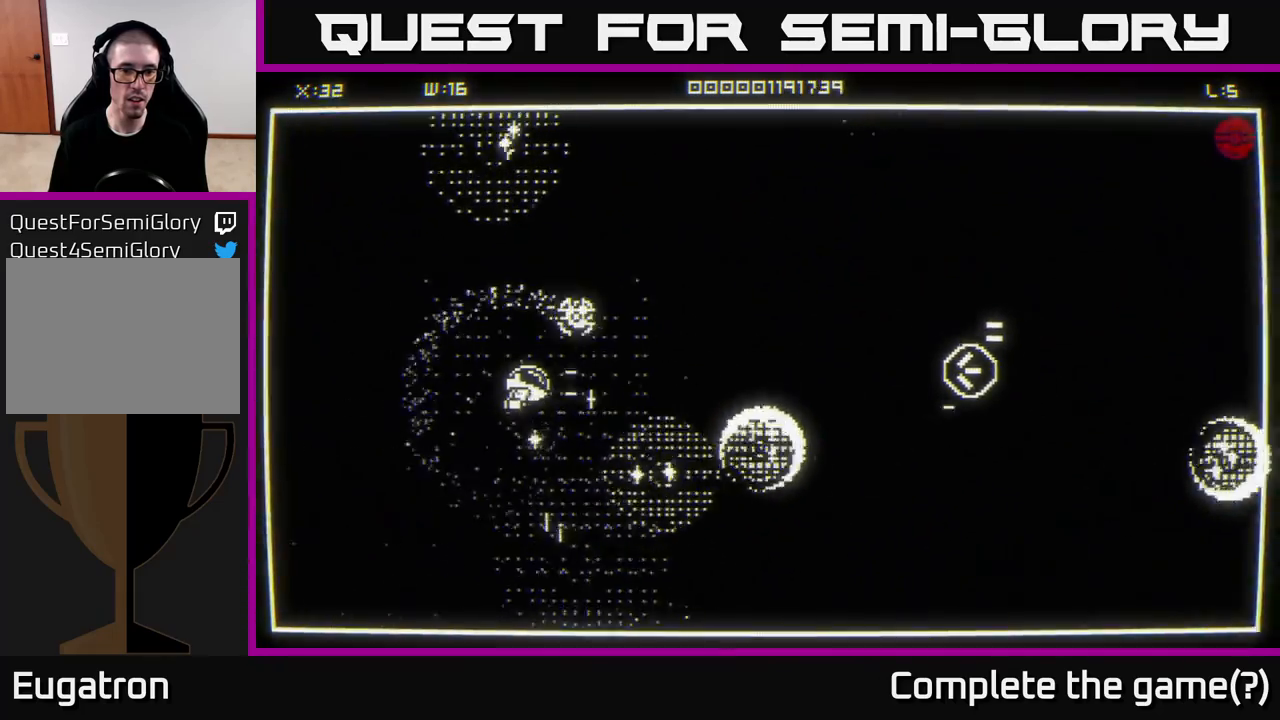
{"buttons": [], "left_stick": "up-right", "right_stick": "center", "events": [[33, "left_stick", "down"], [133, "left_stick", "down-right"], [167, "right_stick", "center"], [350, "left_stick", "right"], [450, "left_stick", "up-right"]]}
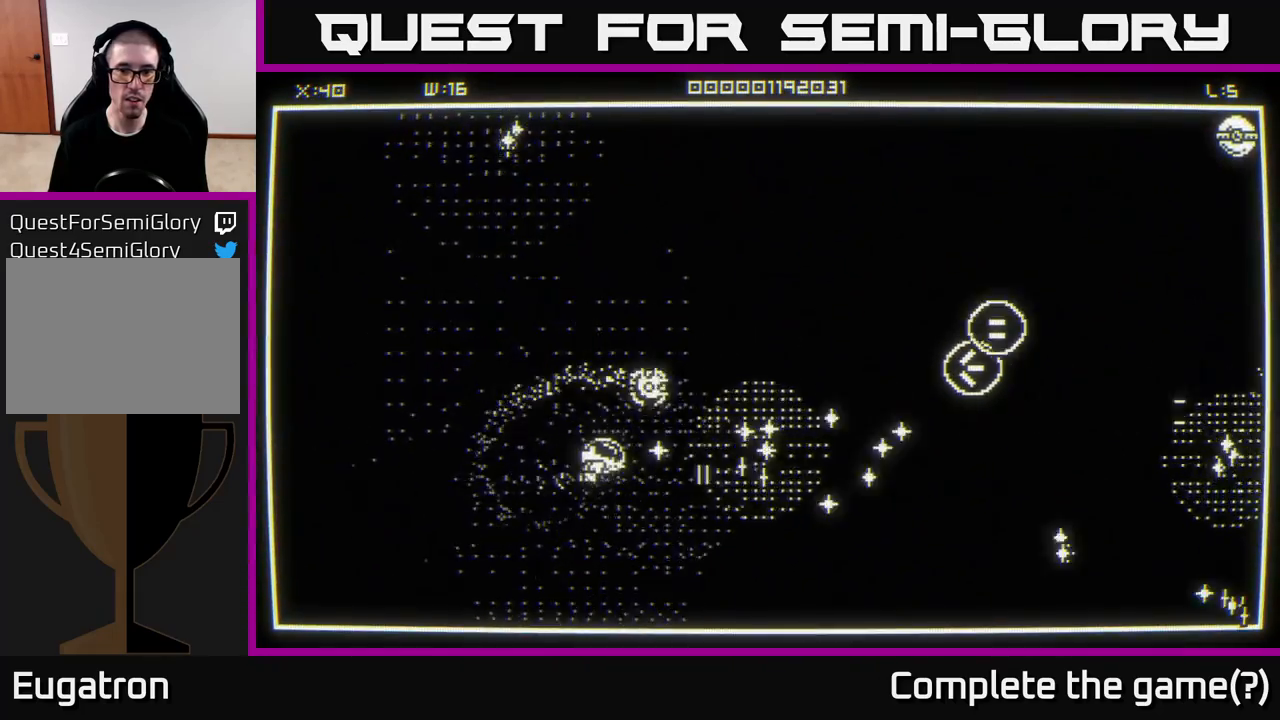
{"buttons": [], "left_stick": "right", "right_stick": "center", "events": [[100, "left_stick", "right"]]}
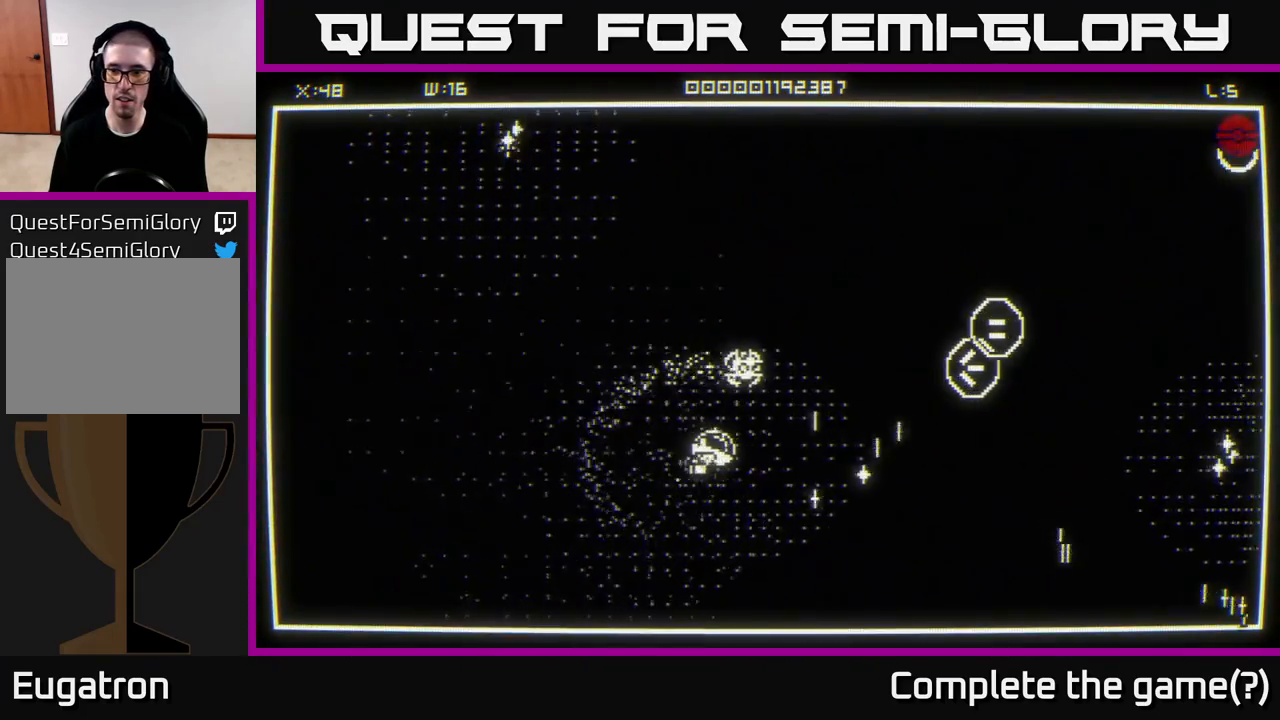
{"buttons": [], "left_stick": "up-right", "right_stick": "center", "events": [[233, "left_stick", "up-right"]]}
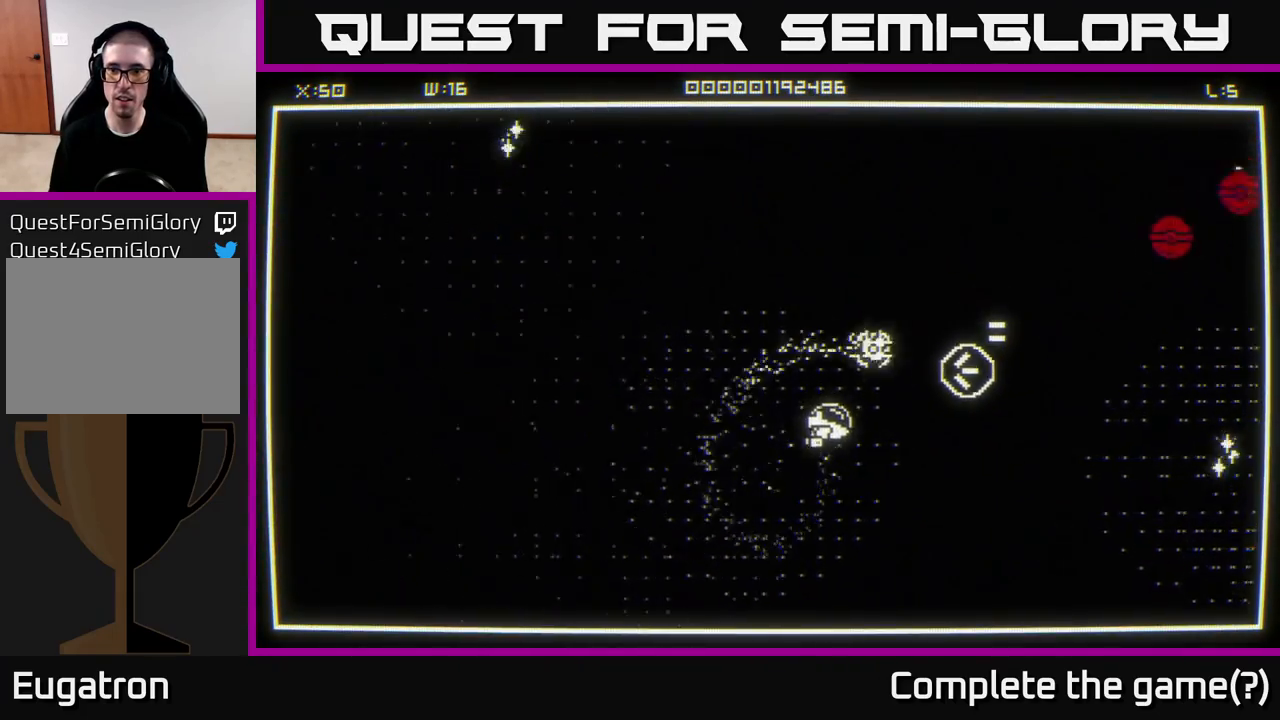
{"buttons": [], "left_stick": "down-right", "right_stick": "up-right", "events": [[50, "left_stick", "right"], [400, "right_stick", "up-right"], [467, "left_stick", "down-right"]]}
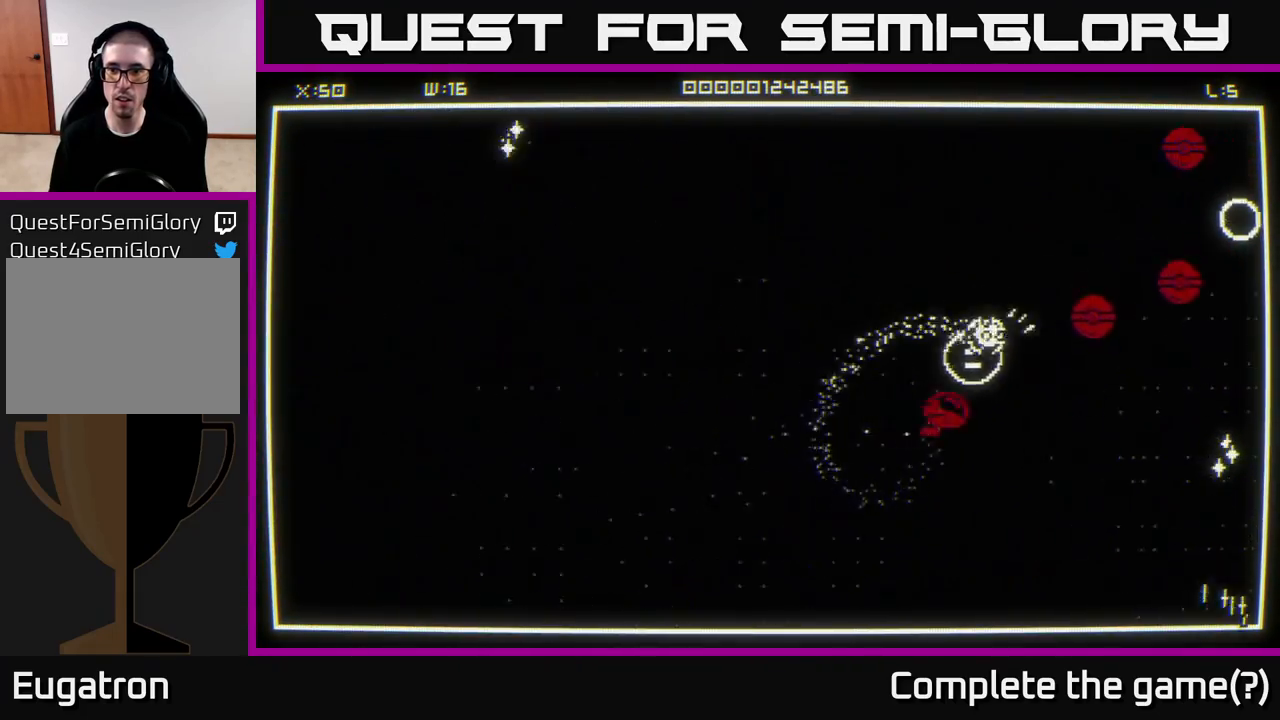
{"buttons": [], "left_stick": "down-right", "right_stick": "up-right", "events": []}
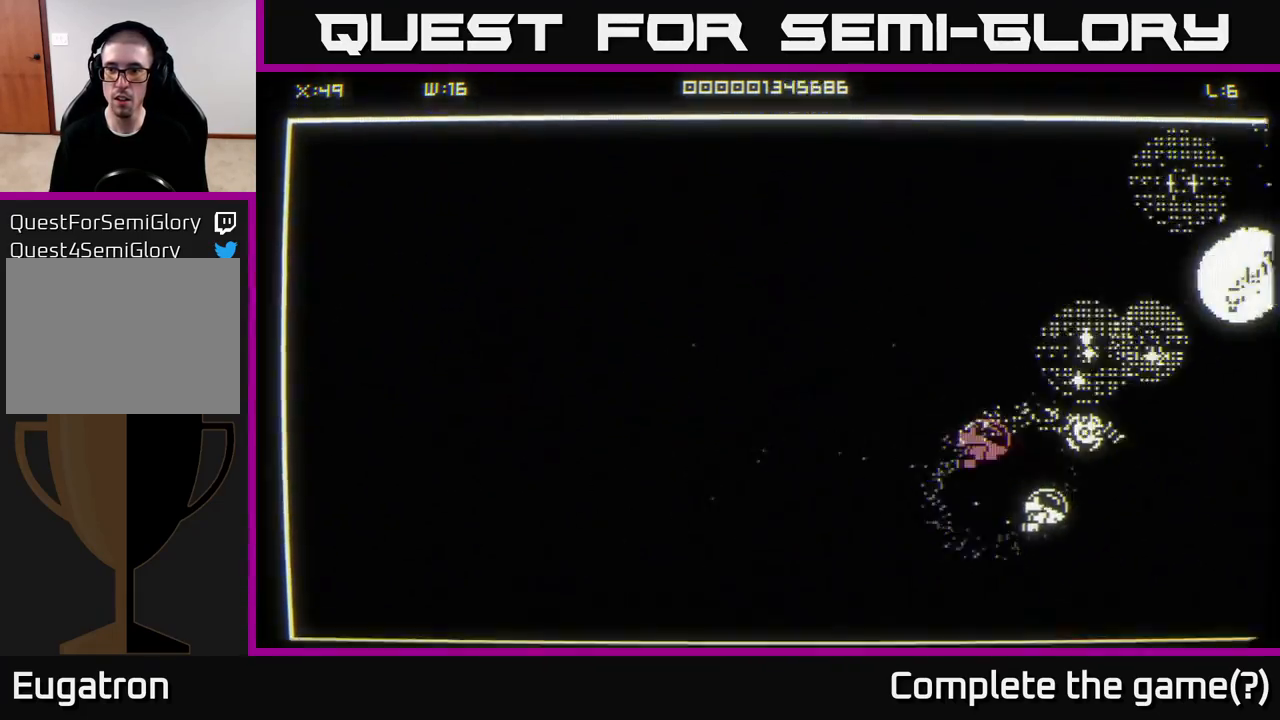
{"buttons": [], "left_stick": "right", "right_stick": "center", "events": [[83, "right_stick", "center"], [300, "left_stick", "right"]]}
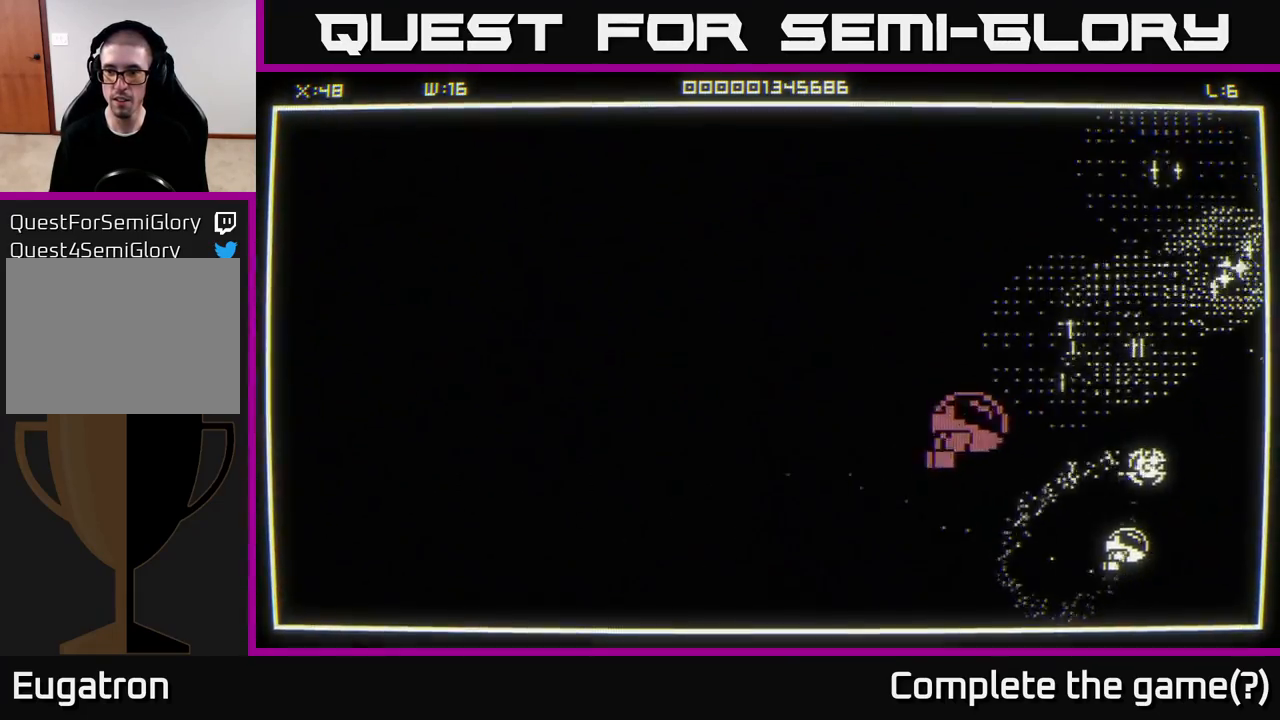
{"buttons": [], "left_stick": "up-left", "right_stick": "center", "events": [[33, "left_stick", "up-right"], [300, "left_stick", "up-left"]]}
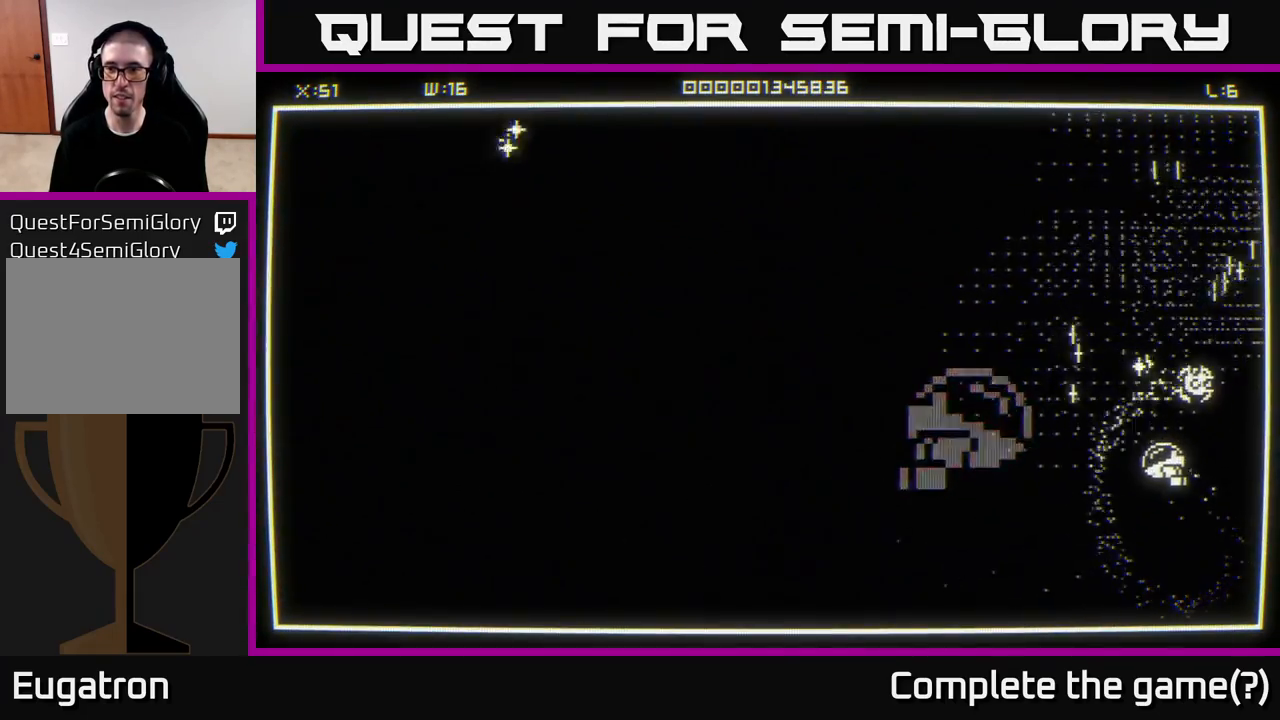
{"buttons": [], "left_stick": "up-right", "right_stick": "center", "events": [[383, "left_stick", "up-right"]]}
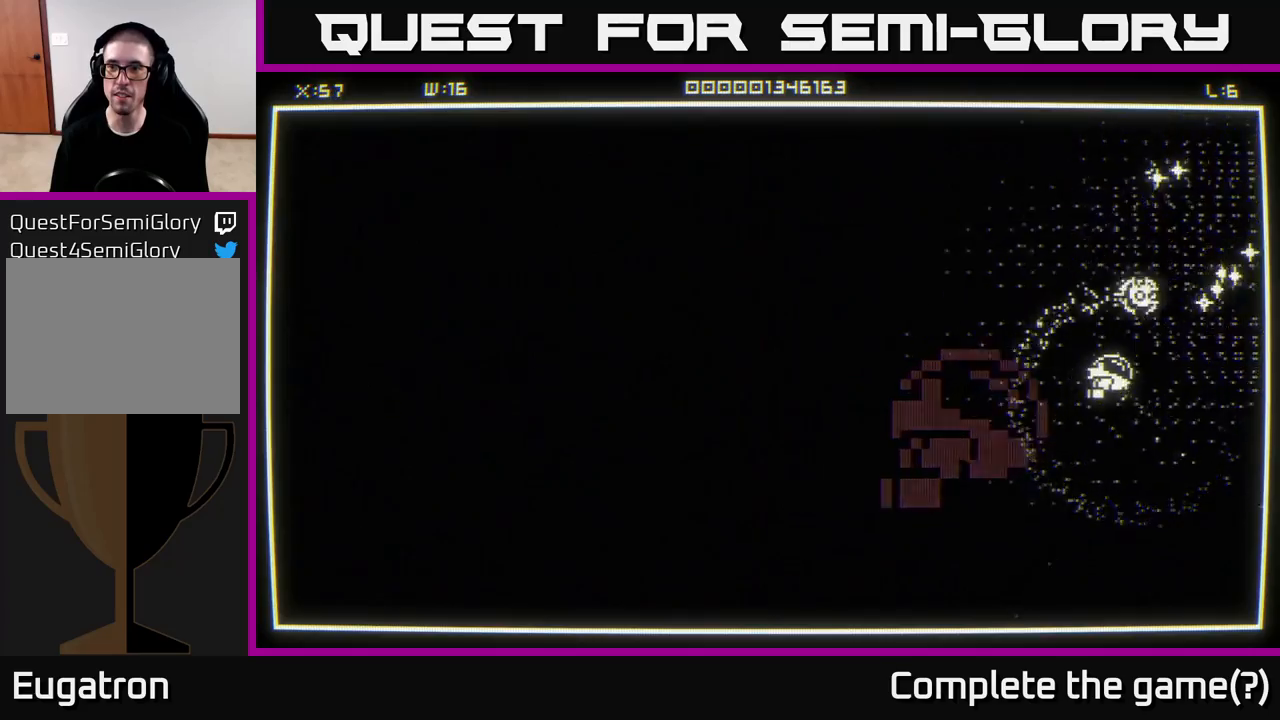
{"buttons": [], "left_stick": "up", "right_stick": "center", "events": [[333, "left_stick", "up"]]}
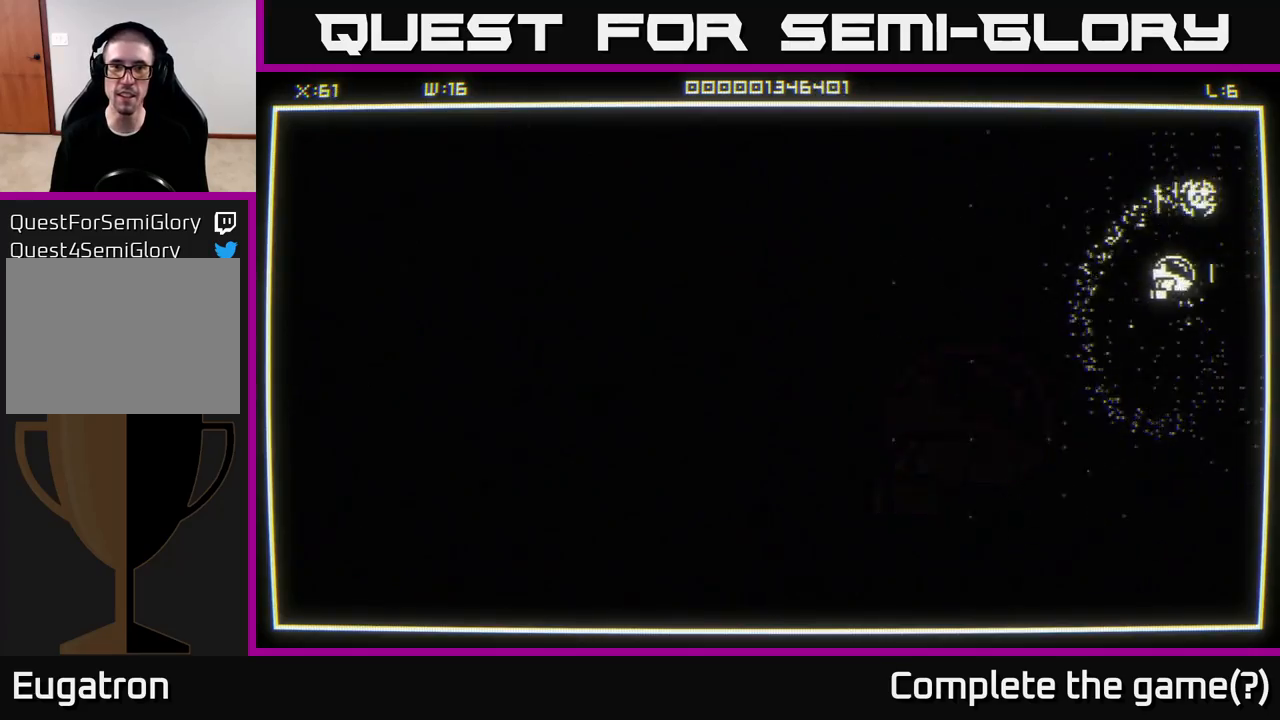
{"buttons": [], "left_stick": "left", "right_stick": "center", "events": [[67, "left_stick", "up-left"], [383, "left_stick", "left"]]}
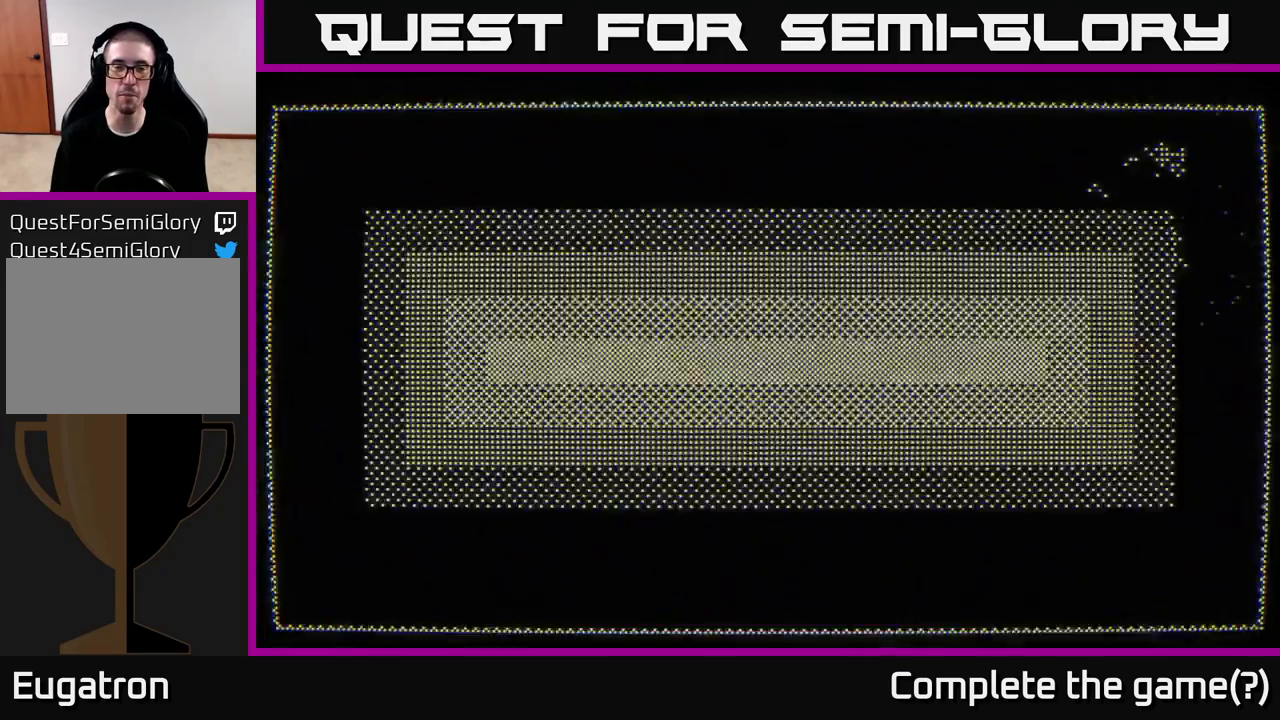
{"buttons": [], "left_stick": "center", "right_stick": "center", "events": [[83, "left_stick", "center"]]}
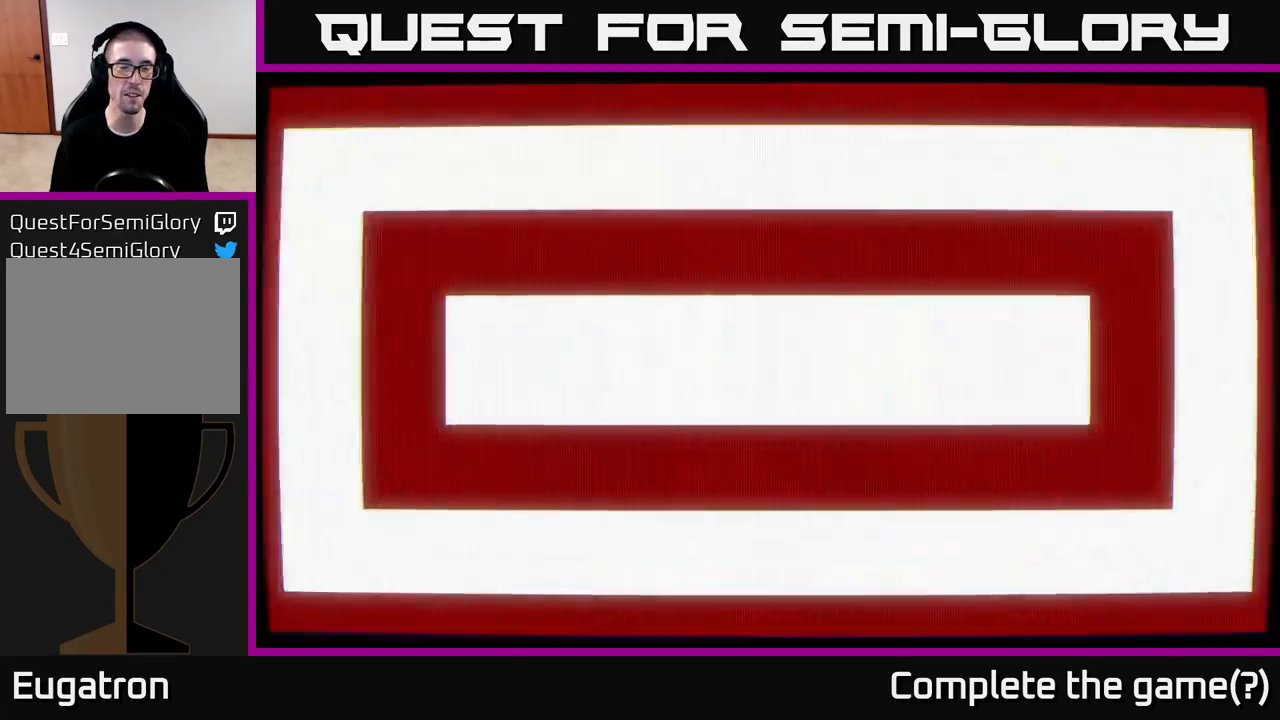
{"buttons": [], "left_stick": "center", "right_stick": "center", "events": []}
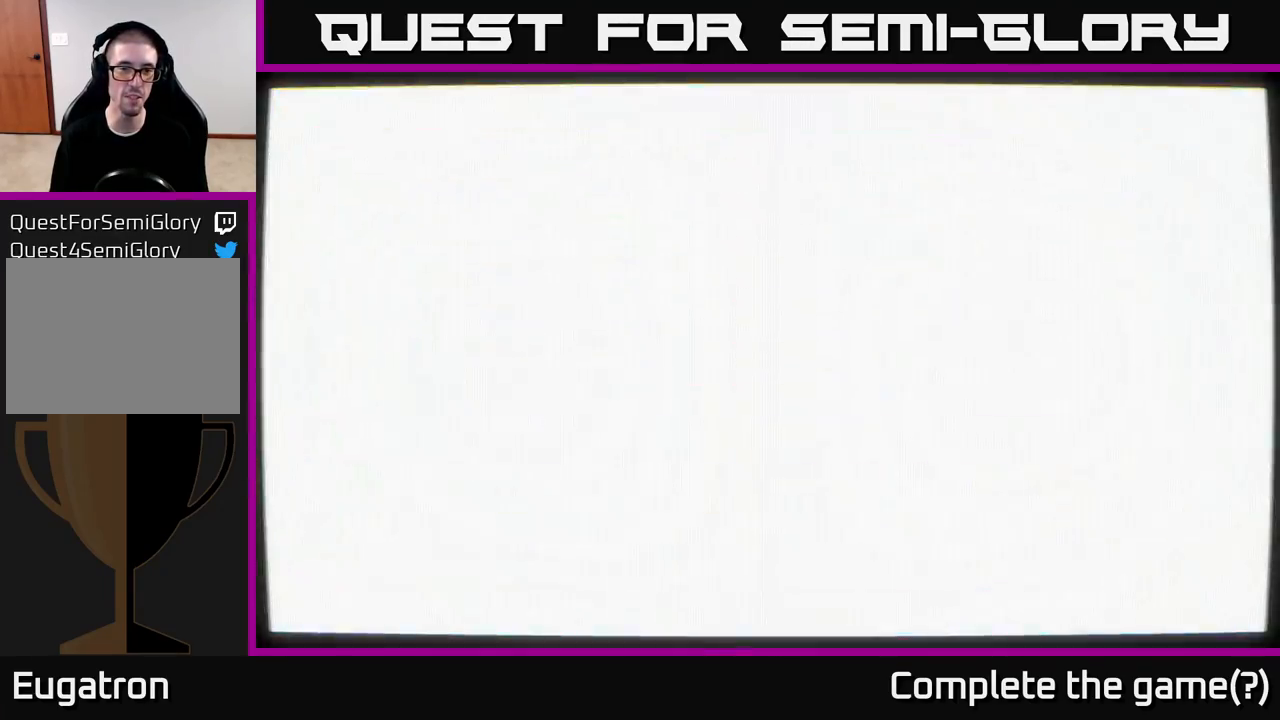
{"buttons": [], "left_stick": "center", "right_stick": "center", "events": []}
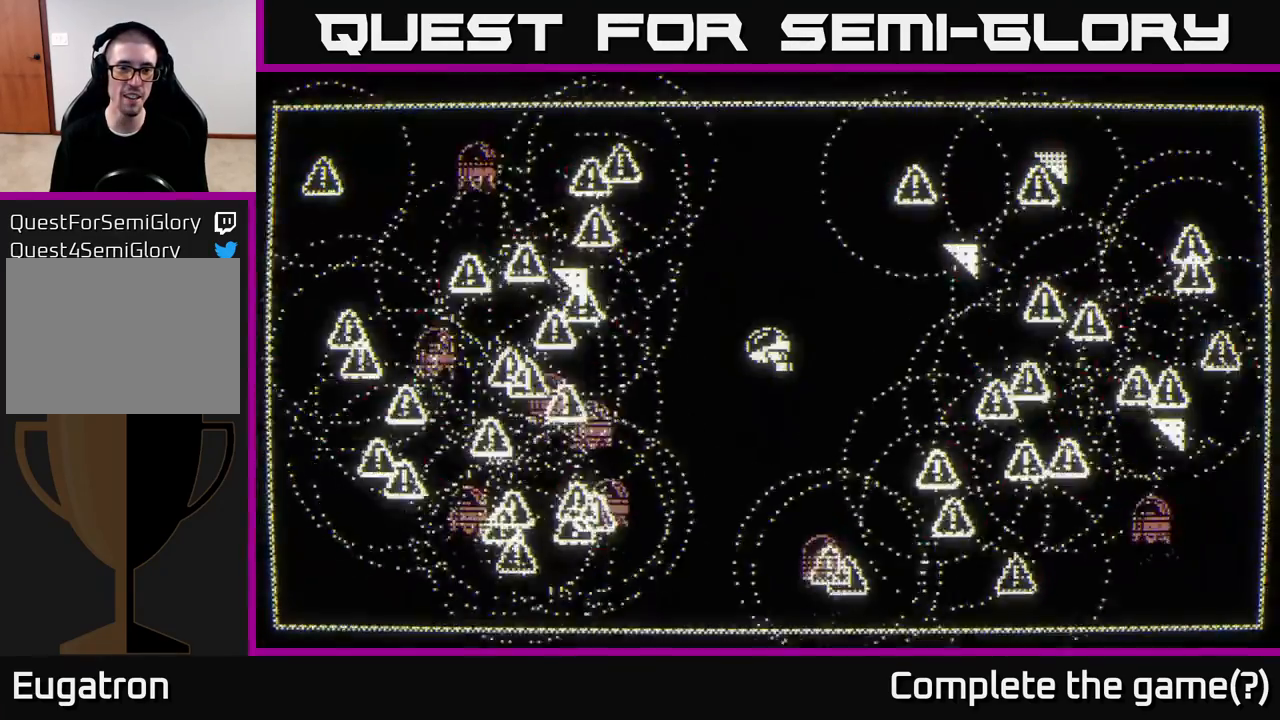
{"buttons": [], "left_stick": "down-left", "right_stick": "left", "events": [[150, "left_stick", "right"], [183, "right_stick", "left"], [283, "left_stick", "down"], [367, "left_stick", "down-left"]]}
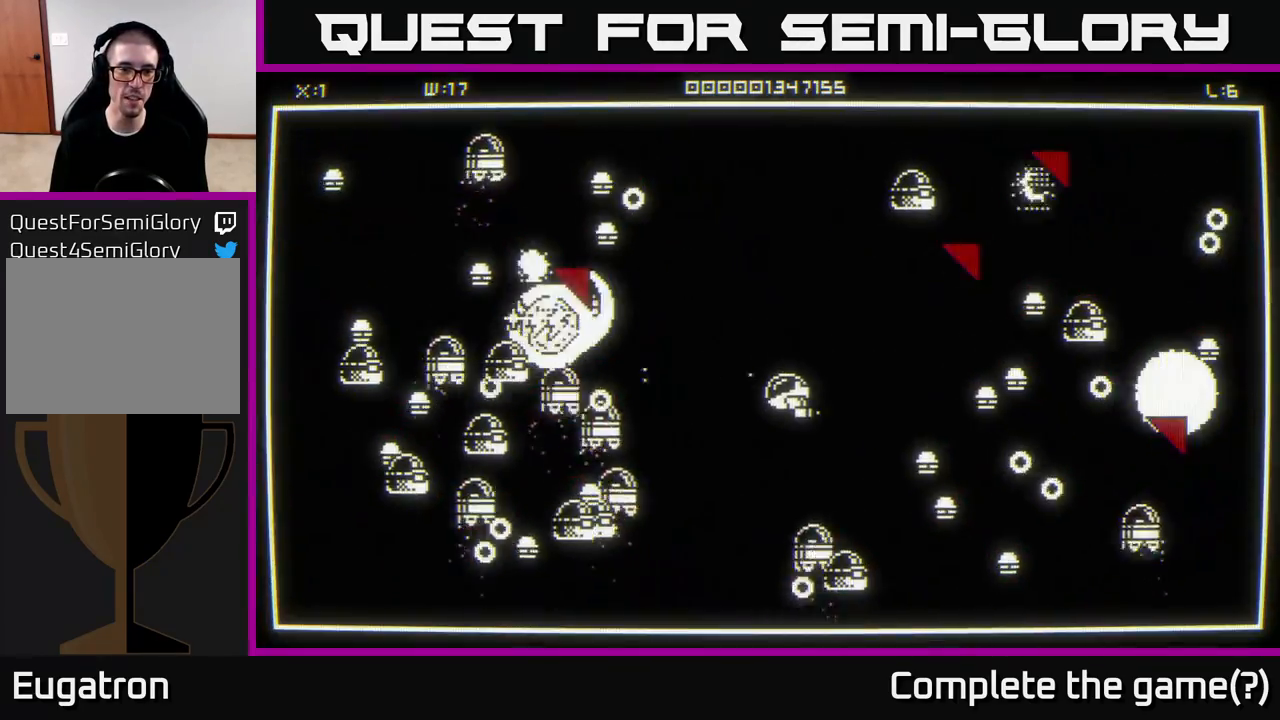
{"buttons": [], "left_stick": "up", "right_stick": "left", "events": [[100, "left_stick", "up"], [200, "right_stick", "up-left"], [300, "left_stick", "up-right"], [333, "right_stick", "left"], [450, "left_stick", "up"]]}